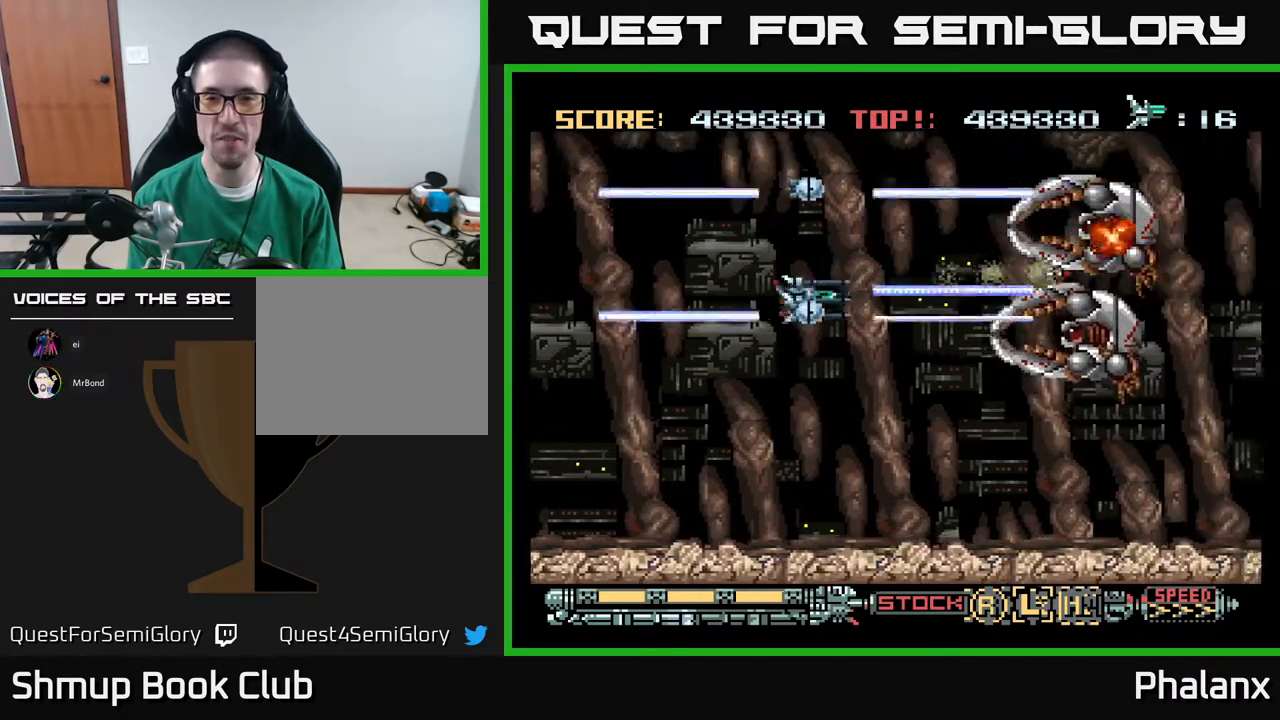
Gameplay with a controller (Xbox layout); each line is a JSON object with the inputs held at the frame after it. "events" lists button and stick changes between this image and that frame as [ms after this image, input, new state], when the widget could be followed in between. Not read: left_stick.
{"buttons": ["A"], "right_stick": "center", "events": [[33, "DPAD_DOWN", "up"], [383, "DPAD_LEFT", "down"], [483, "DPAD_LEFT", "up"]]}
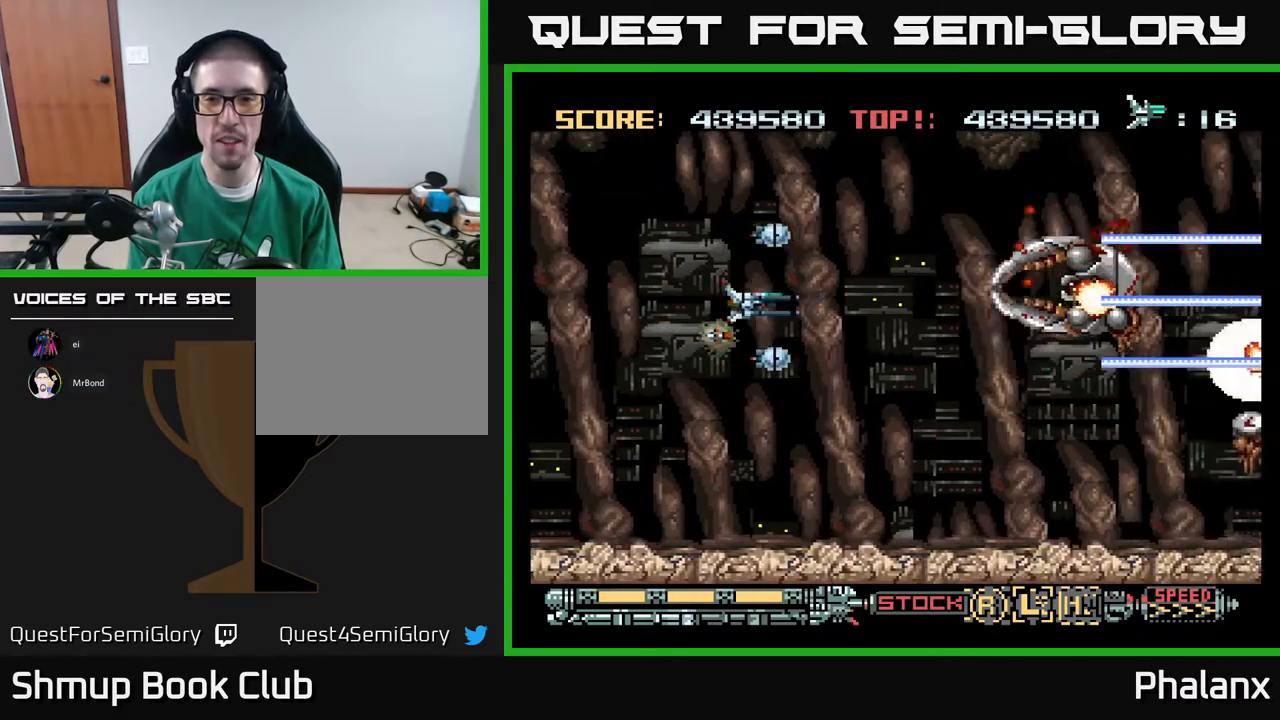
{"buttons": ["A"], "right_stick": "center", "events": [[217, "DPAD_DOWN", "down"], [267, "DPAD_DOWN", "up"]]}
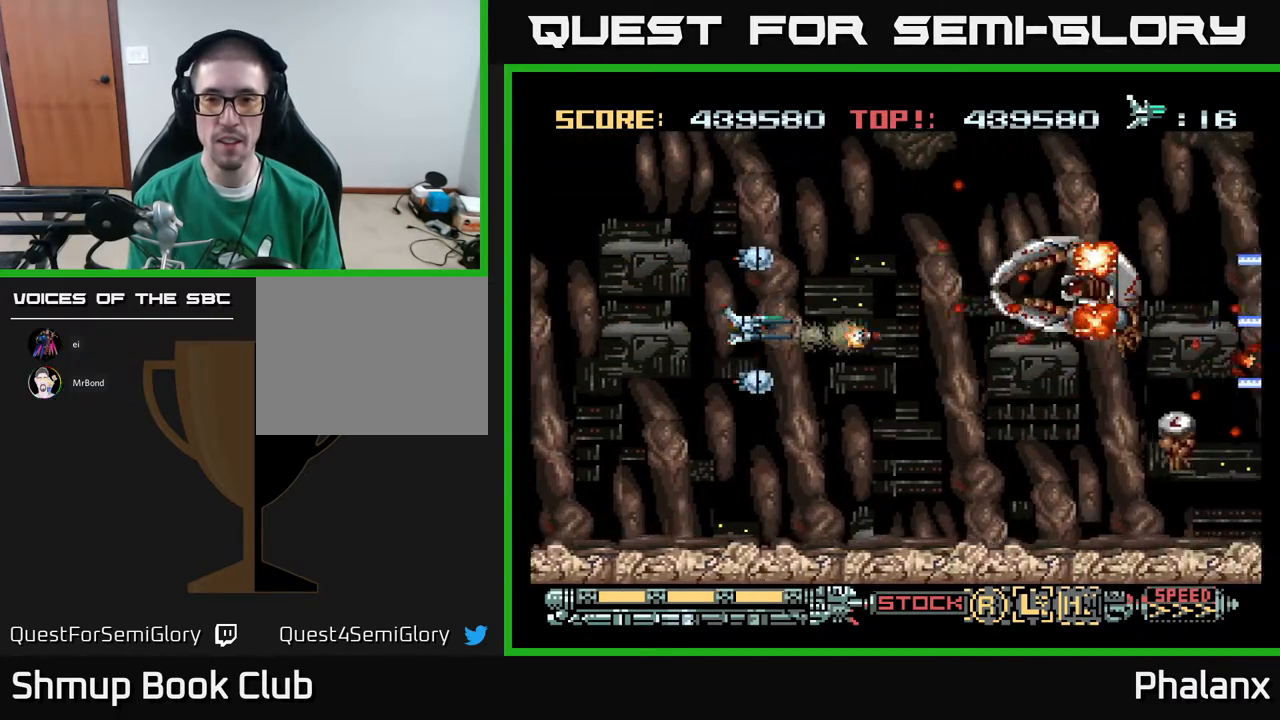
{"buttons": ["A", "DPAD_LEFT"], "right_stick": "center", "events": [[467, "DPAD_LEFT", "down"]]}
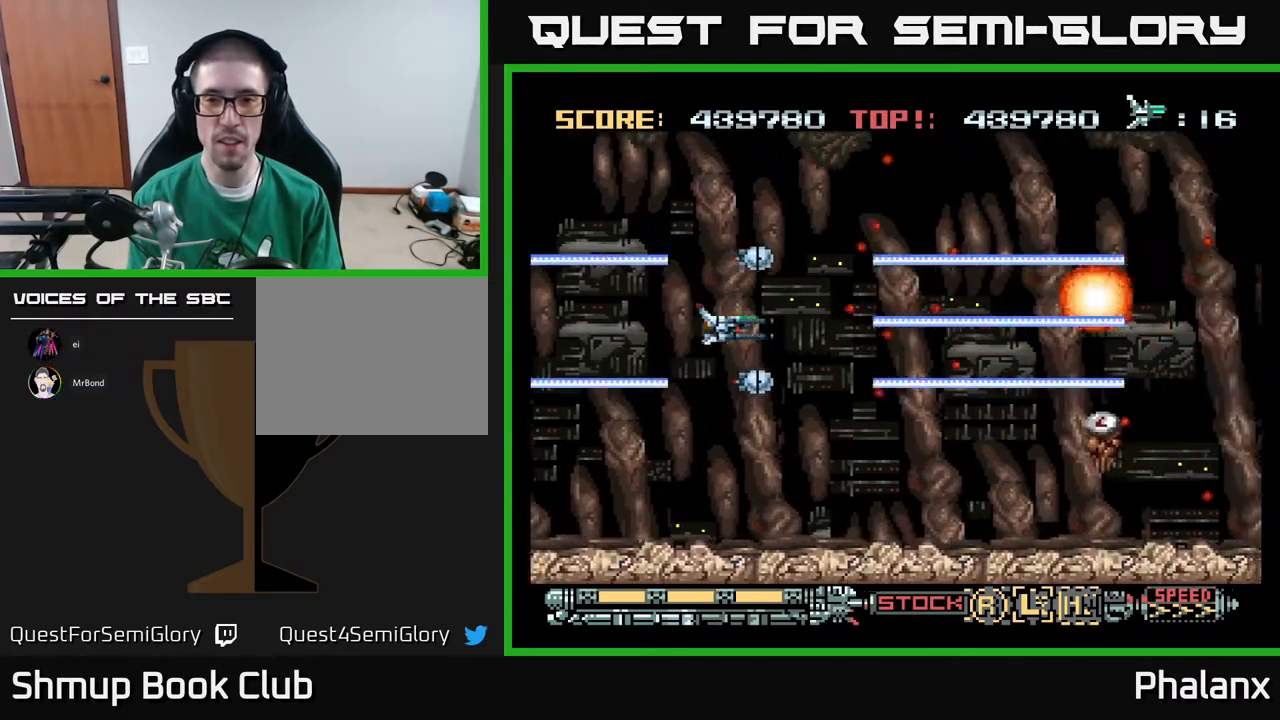
{"buttons": ["A", "DPAD_LEFT"], "right_stick": "center", "events": [[100, "DPAD_DOWN", "down"], [150, "DPAD_LEFT", "up"], [333, "DPAD_DOWN", "up"], [400, "DPAD_LEFT", "down"]]}
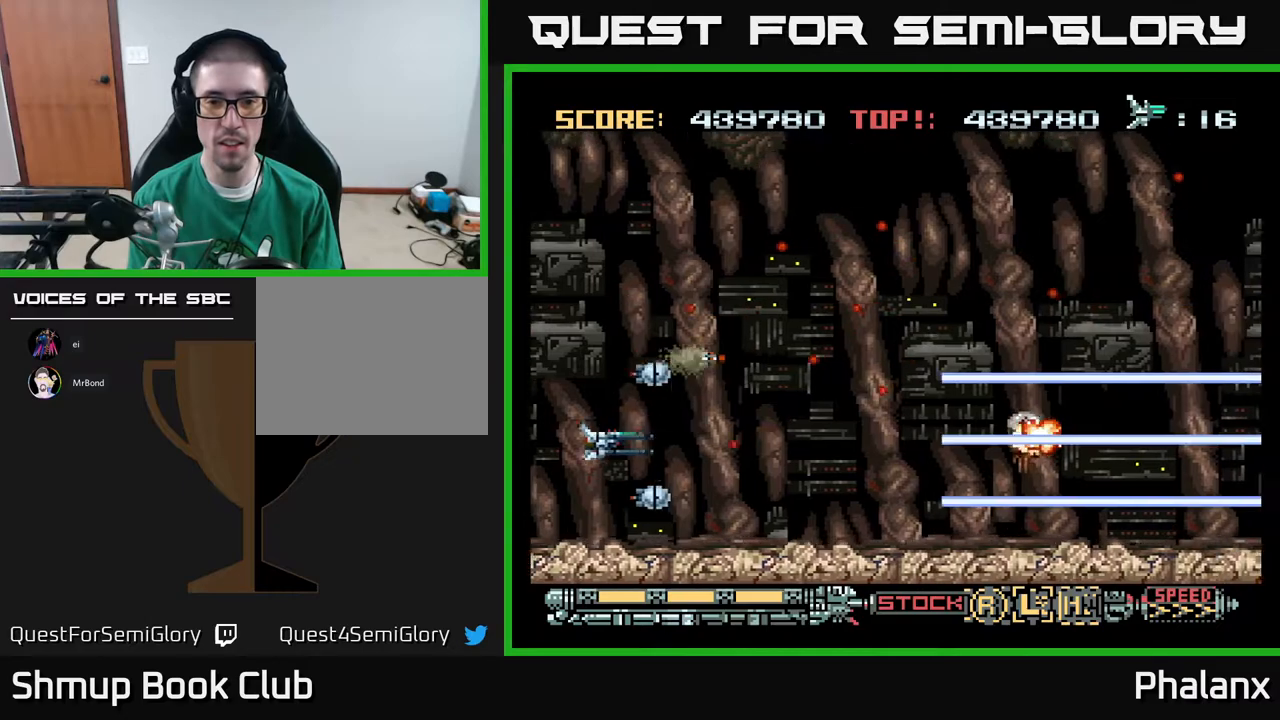
{"buttons": ["A", "DPAD_UP"], "right_stick": "center", "events": [[83, "DPAD_LEFT", "up"], [483, "DPAD_UP", "down"]]}
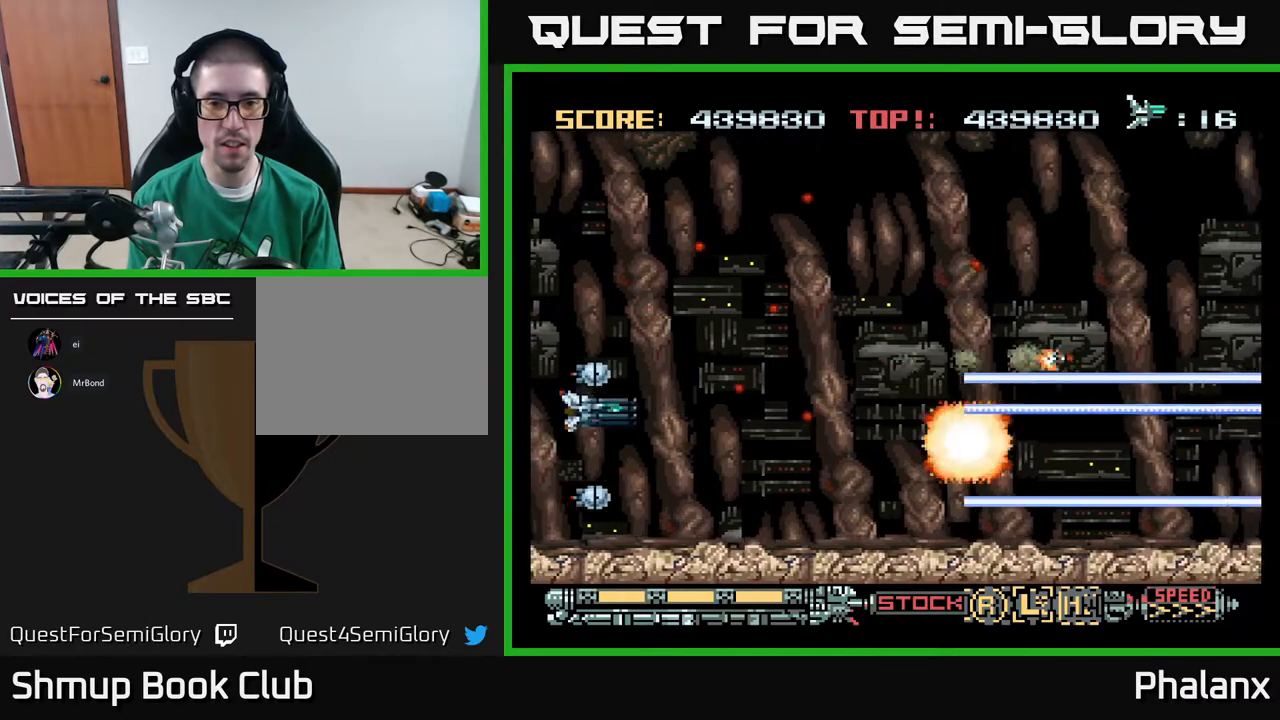
{"buttons": ["A", "DPAD_RIGHT"], "right_stick": "center", "events": [[67, "DPAD_UP", "up"], [333, "DPAD_UP", "down"], [383, "DPAD_RIGHT", "down"], [383, "DPAD_UP", "up"]]}
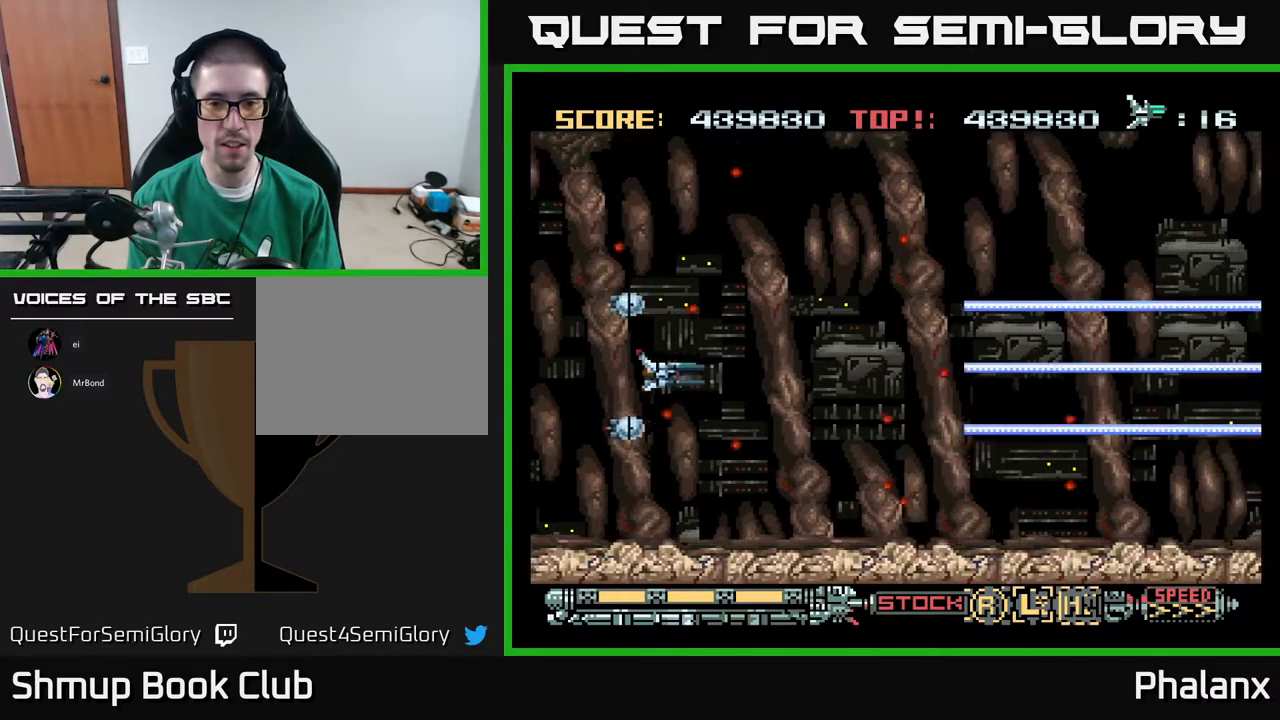
{"buttons": ["A", "DPAD_RIGHT"], "right_stick": "center", "events": [[333, "DPAD_RIGHT", "up"], [333, "DPAD_UP", "down"], [417, "DPAD_RIGHT", "down"], [417, "DPAD_UP", "up"]]}
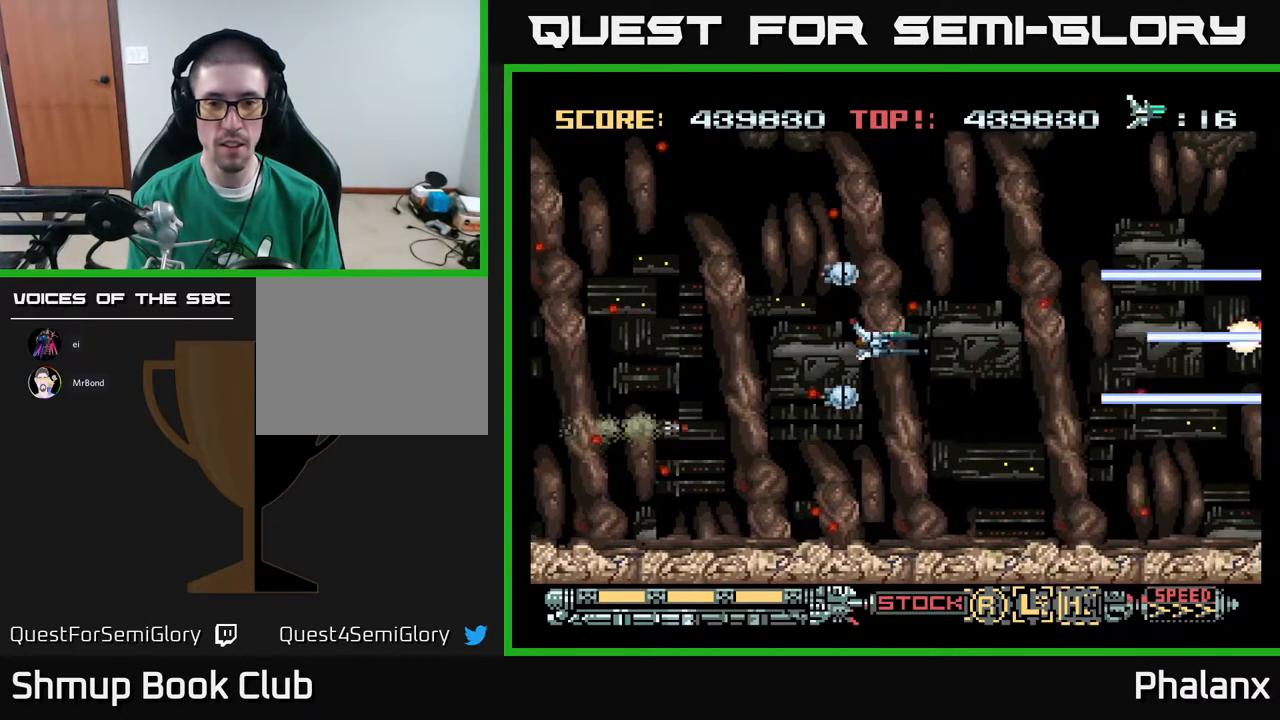
{"buttons": ["A", "DPAD_RIGHT"], "right_stick": "center", "events": [[50, "DPAD_DOWN", "down"], [83, "DPAD_RIGHT", "up"], [167, "DPAD_DOWN", "up"], [400, "DPAD_RIGHT", "down"]]}
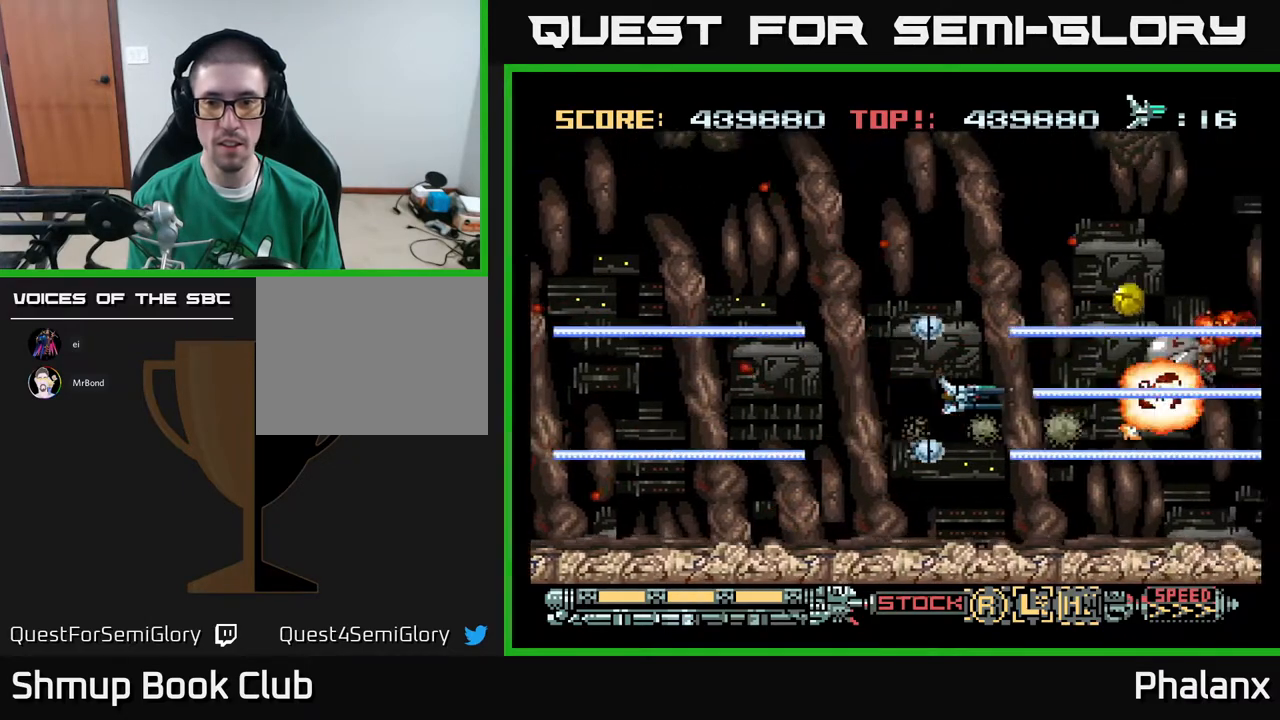
{"buttons": ["A", "DPAD_UP", "DPAD_LEFT"], "right_stick": "center", "events": [[67, "DPAD_RIGHT", "up"], [83, "DPAD_UP", "down"], [100, "DPAD_LEFT", "down"], [150, "DPAD_UP", "up"], [233, "DPAD_LEFT", "up"], [450, "DPAD_LEFT", "down"], [483, "DPAD_UP", "down"]]}
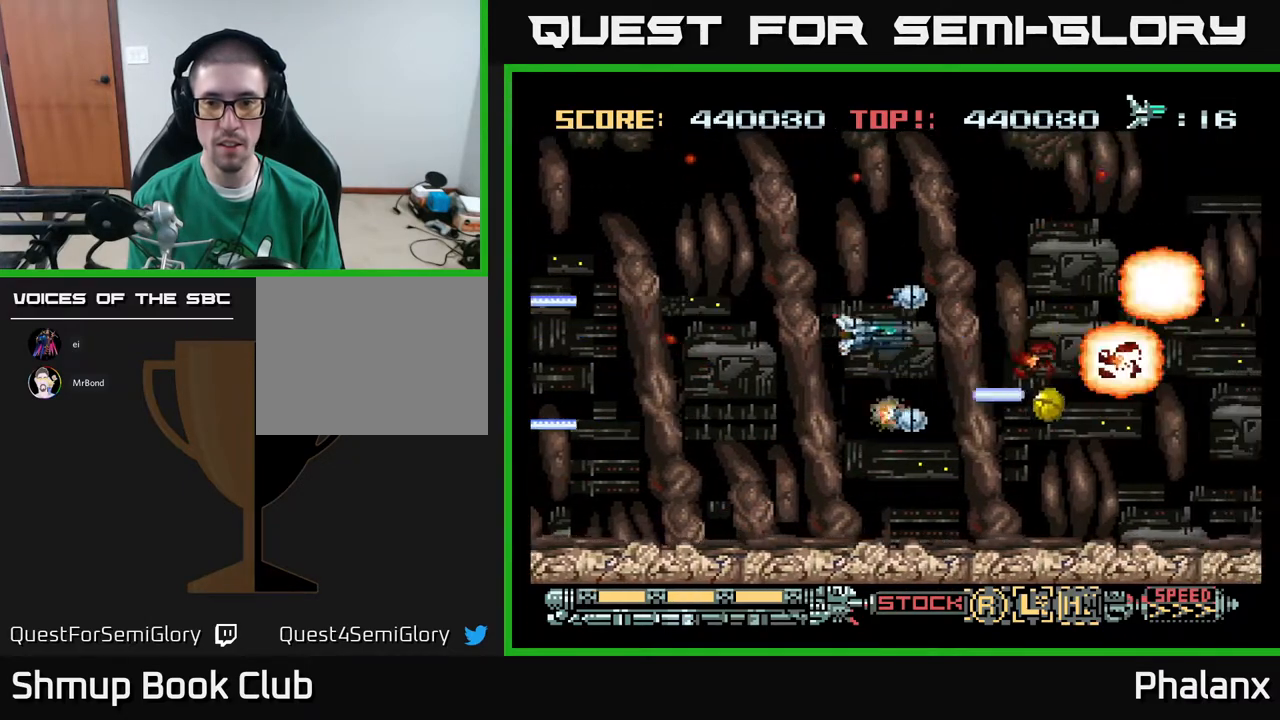
{"buttons": ["A", "DPAD_UP"], "right_stick": "center", "events": [[33, "DPAD_UP", "up"], [67, "DPAD_LEFT", "up"], [283, "DPAD_DOWN", "down"], [317, "DPAD_LEFT", "down"], [367, "DPAD_DOWN", "up"], [400, "DPAD_UP", "down"], [450, "DPAD_LEFT", "up"]]}
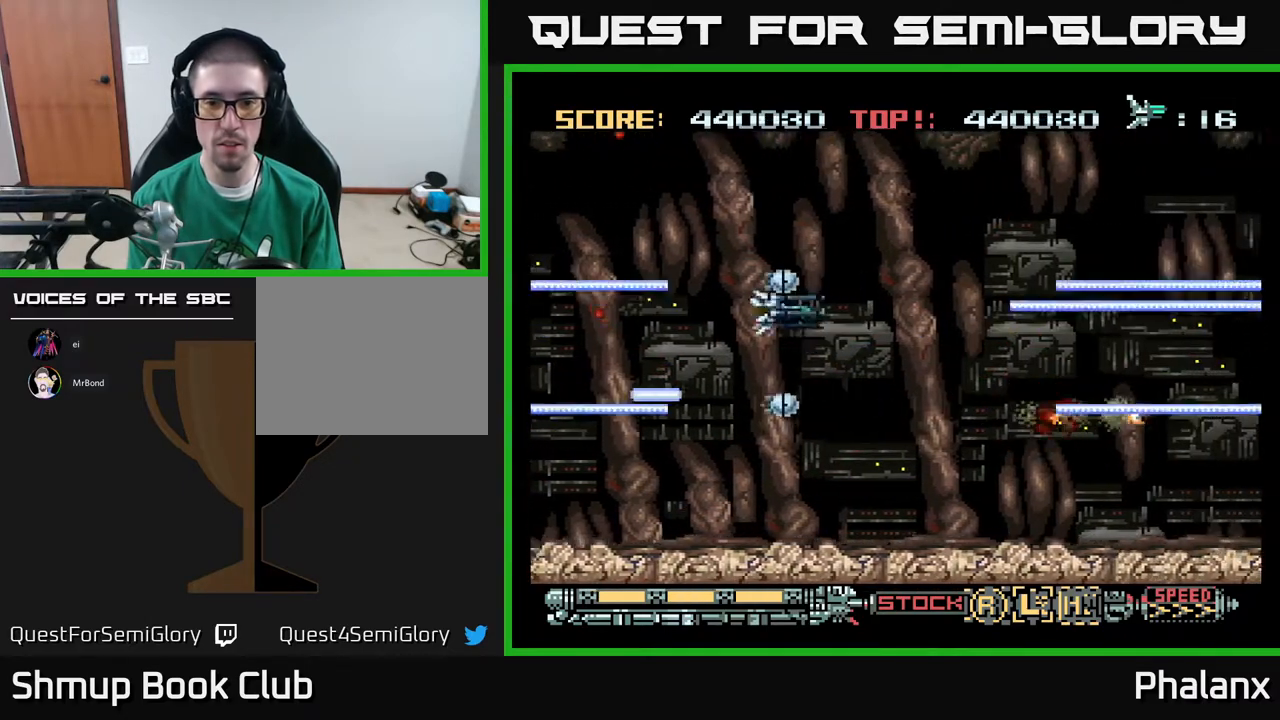
{"buttons": ["A", "DPAD_RIGHT"], "right_stick": "center", "events": [[50, "DPAD_UP", "up"], [367, "DPAD_RIGHT", "down"]]}
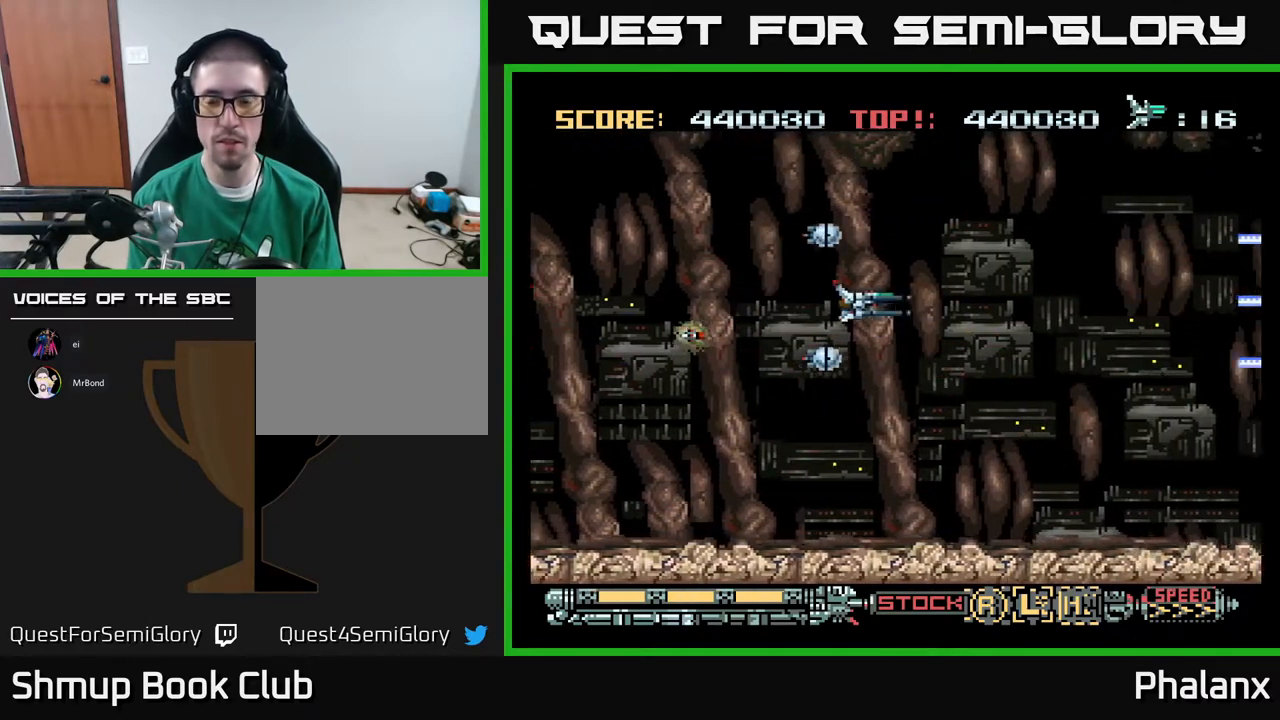
{"buttons": ["A"], "right_stick": "center", "events": [[267, "DPAD_RIGHT", "up"]]}
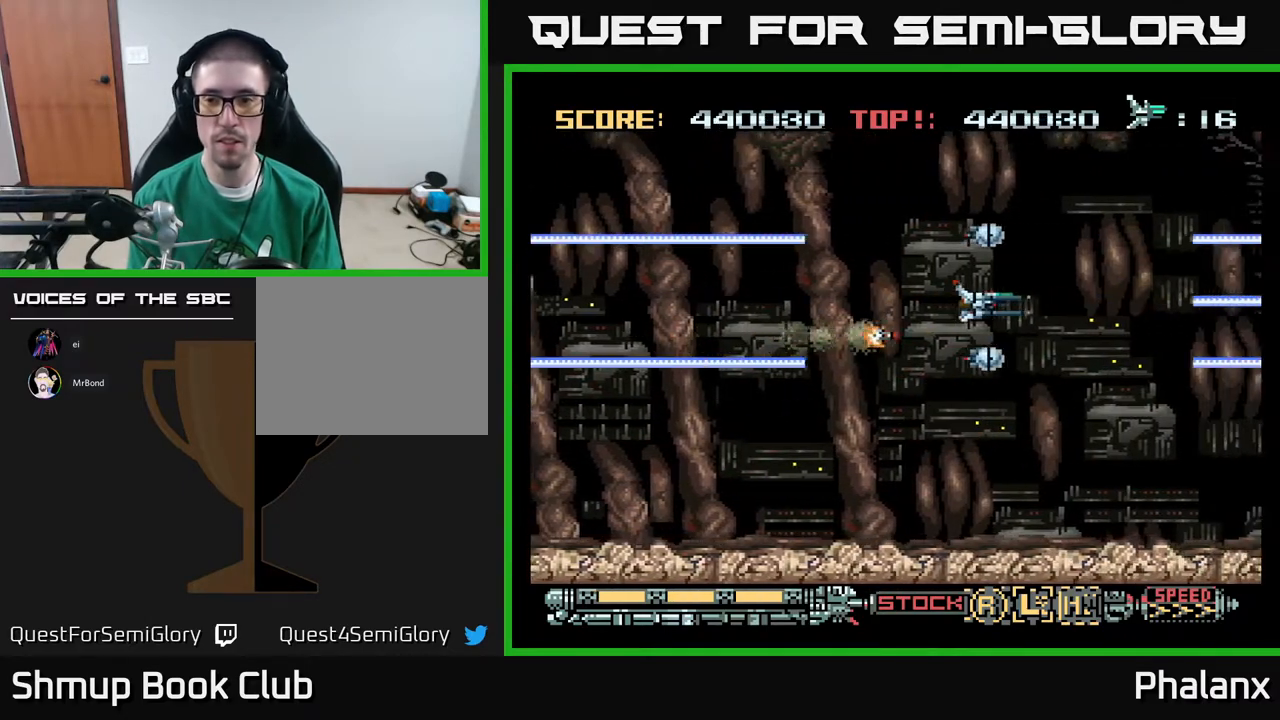
{"buttons": ["A"], "right_stick": "center", "events": []}
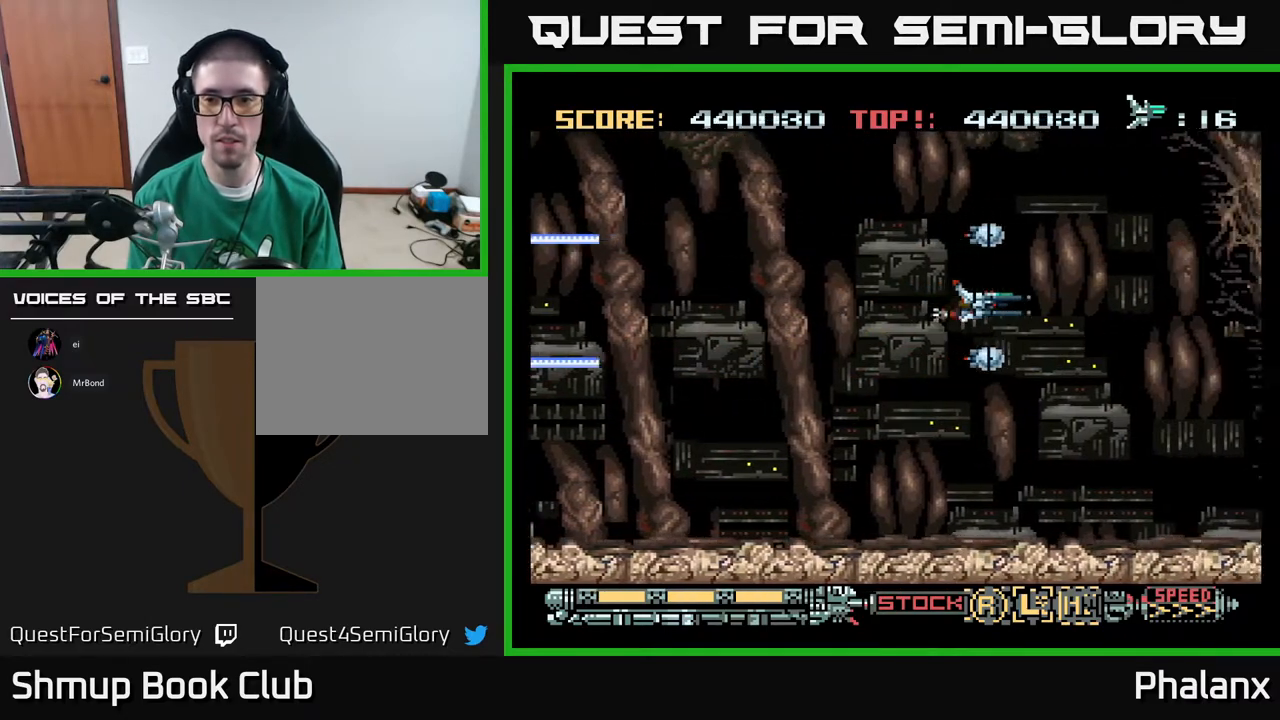
{"buttons": ["A"], "right_stick": "center", "events": []}
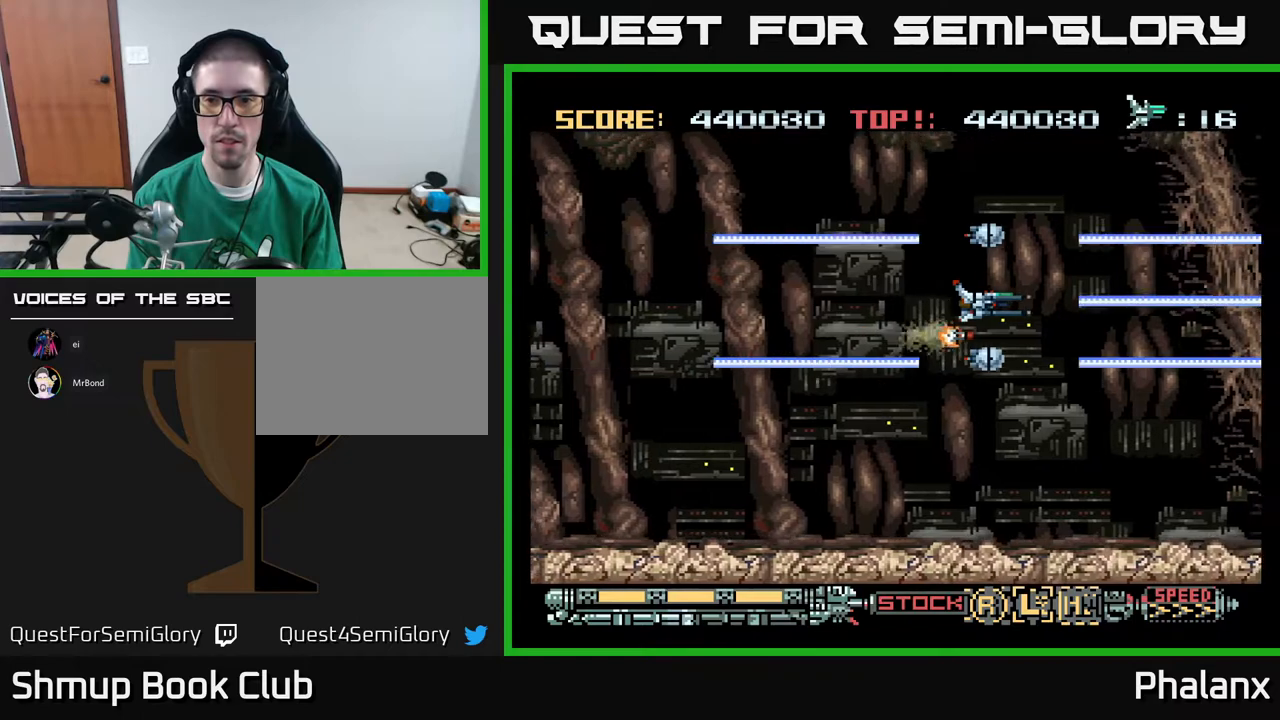
{"buttons": ["A"], "right_stick": "center", "events": []}
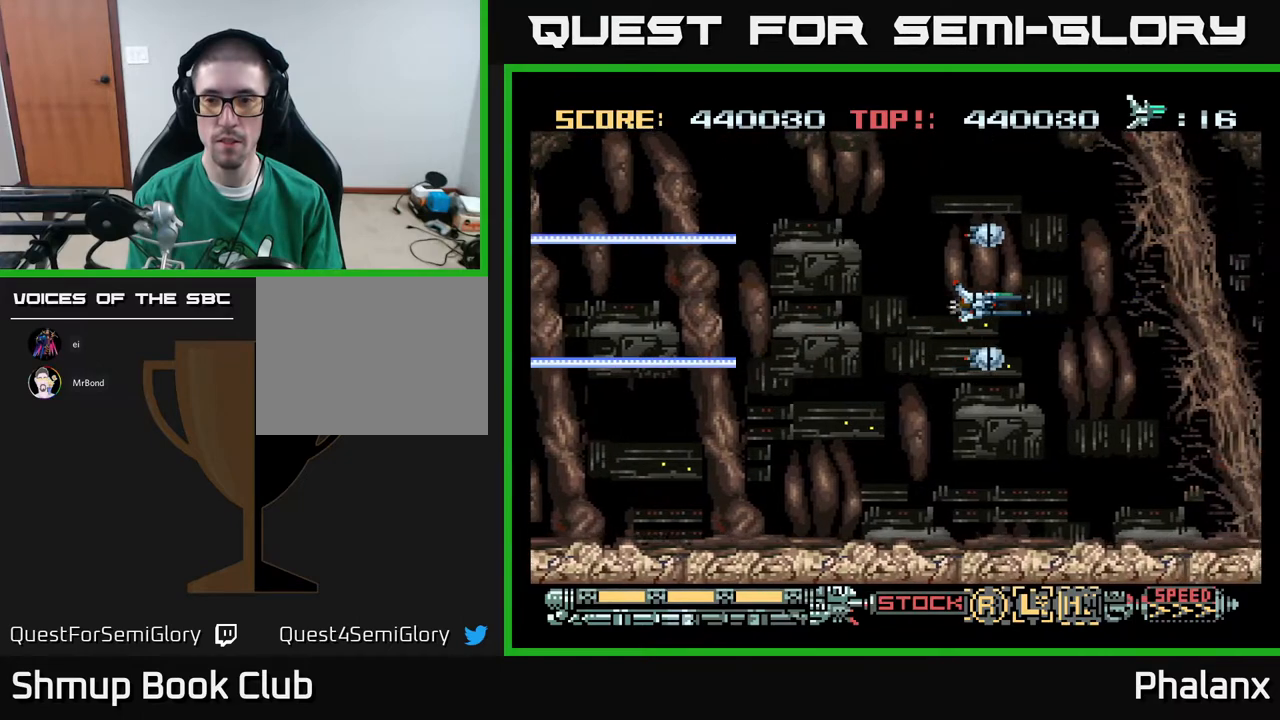
{"buttons": ["A"], "right_stick": "center", "events": []}
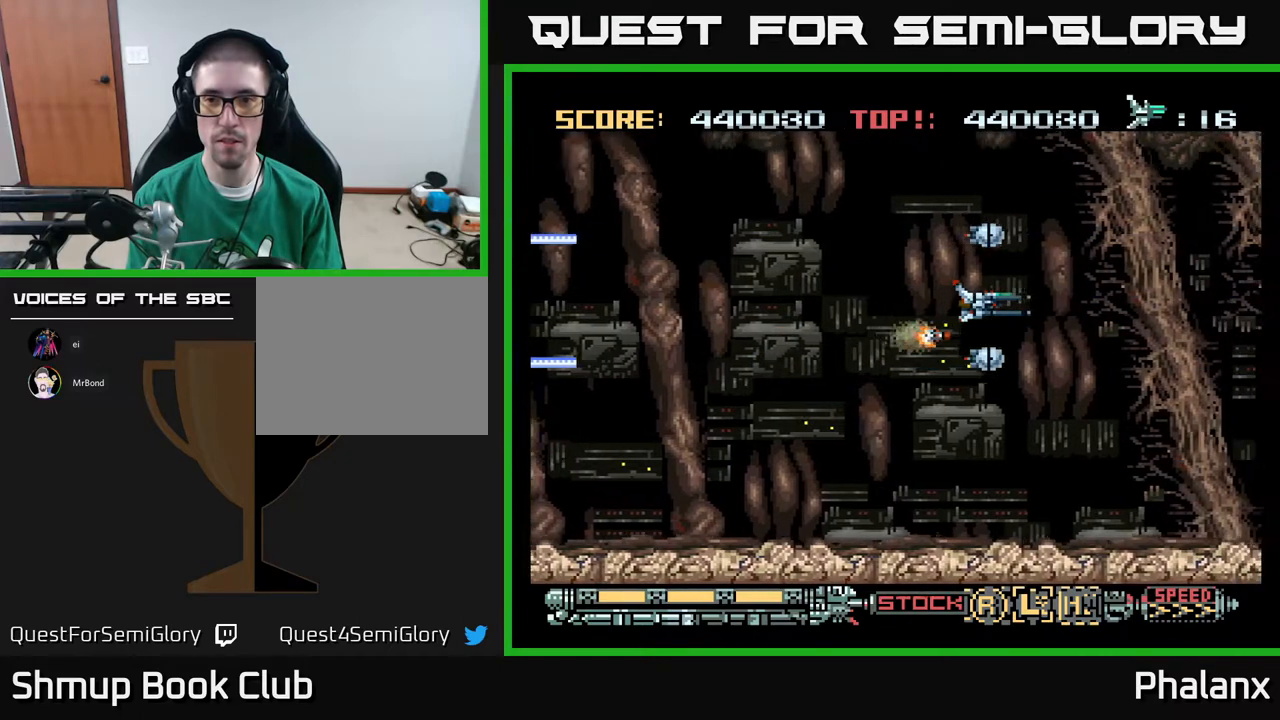
{"buttons": ["A"], "right_stick": "center", "events": [[33, "DPAD_LEFT", "down"], [183, "DPAD_LEFT", "up"]]}
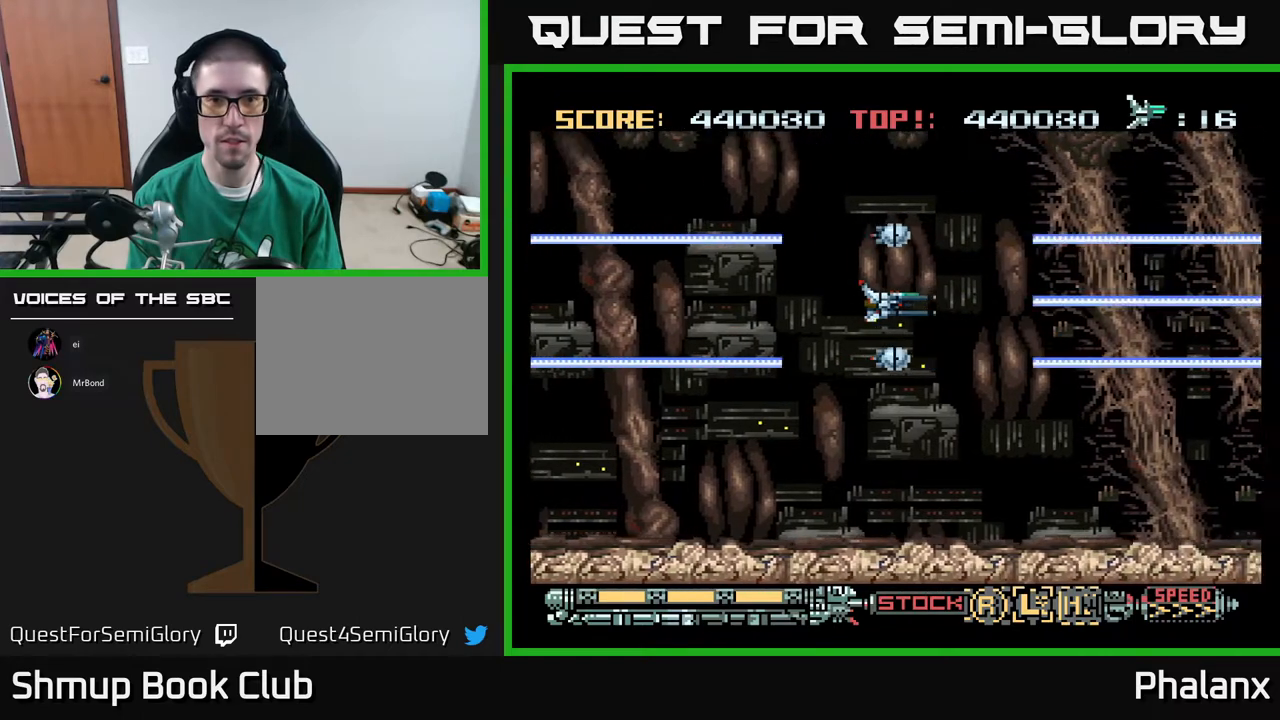
{"buttons": ["A"], "right_stick": "center", "events": []}
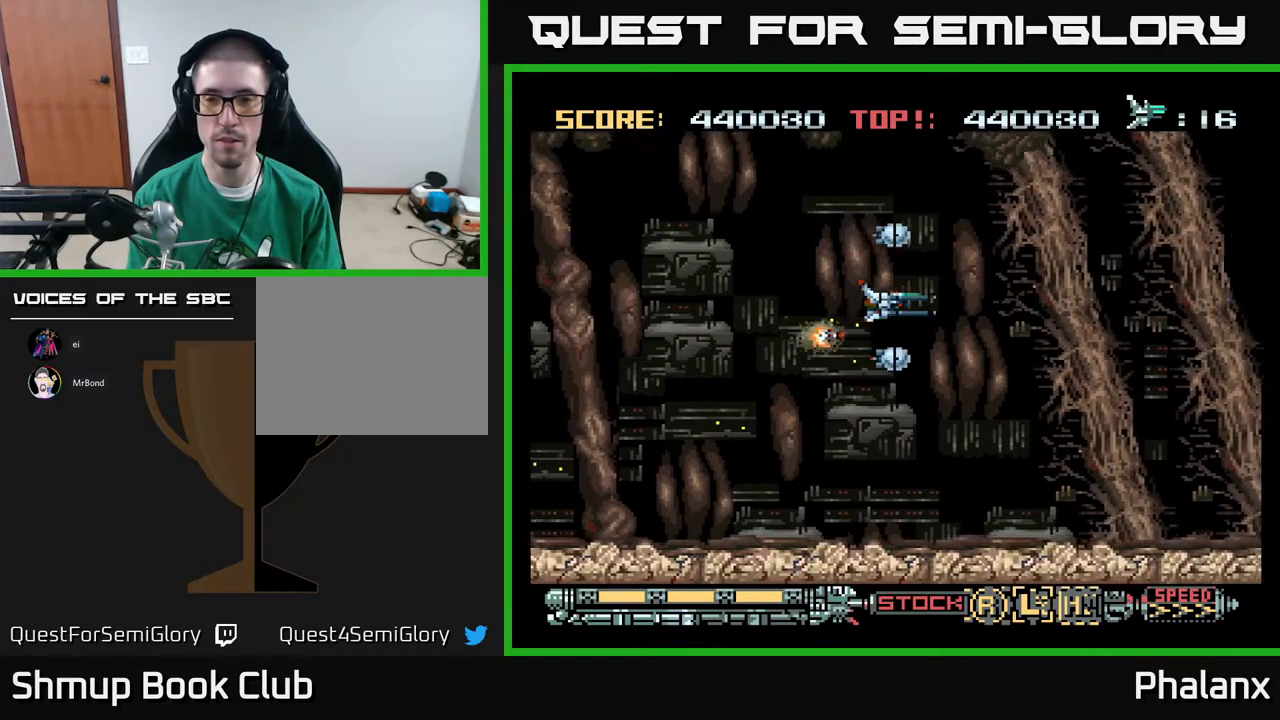
{"buttons": ["A"], "right_stick": "center", "events": [[350, "DPAD_DOWN", "down"], [483, "DPAD_DOWN", "up"]]}
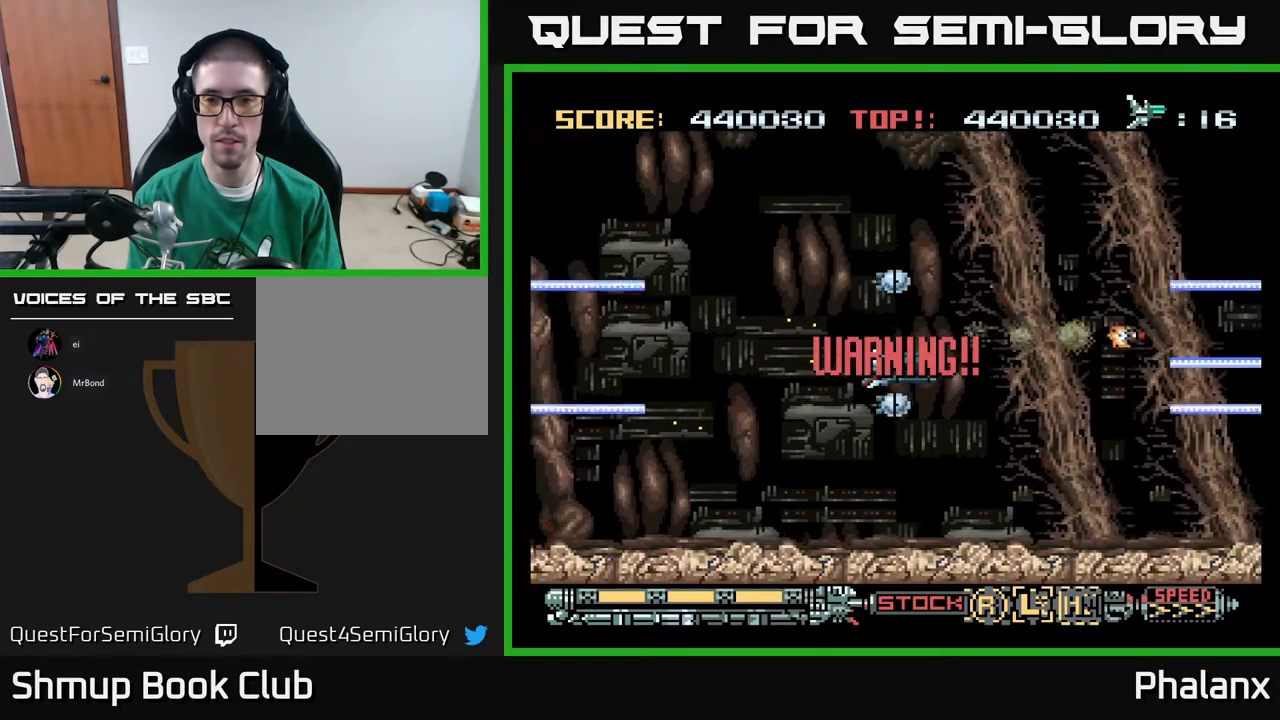
{"buttons": ["A"], "right_stick": "center", "events": []}
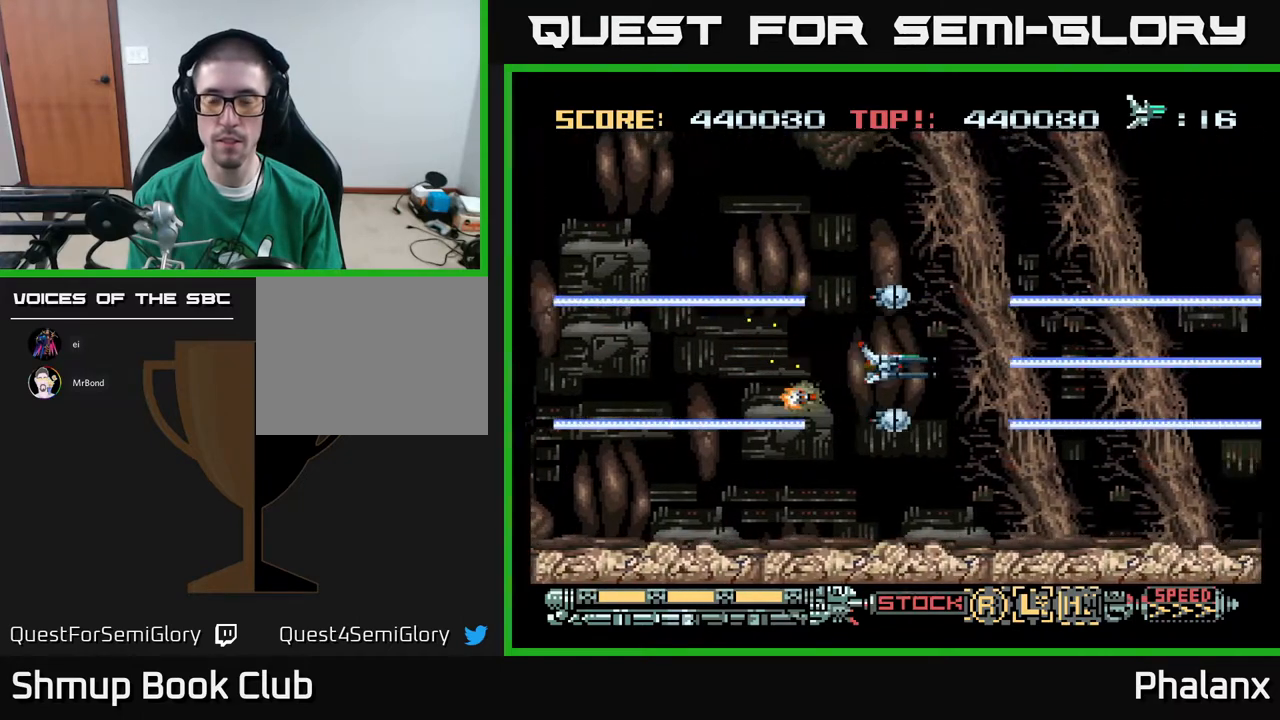
{"buttons": ["A", "DPAD_LEFT"], "right_stick": "center", "events": [[233, "DPAD_LEFT", "down"]]}
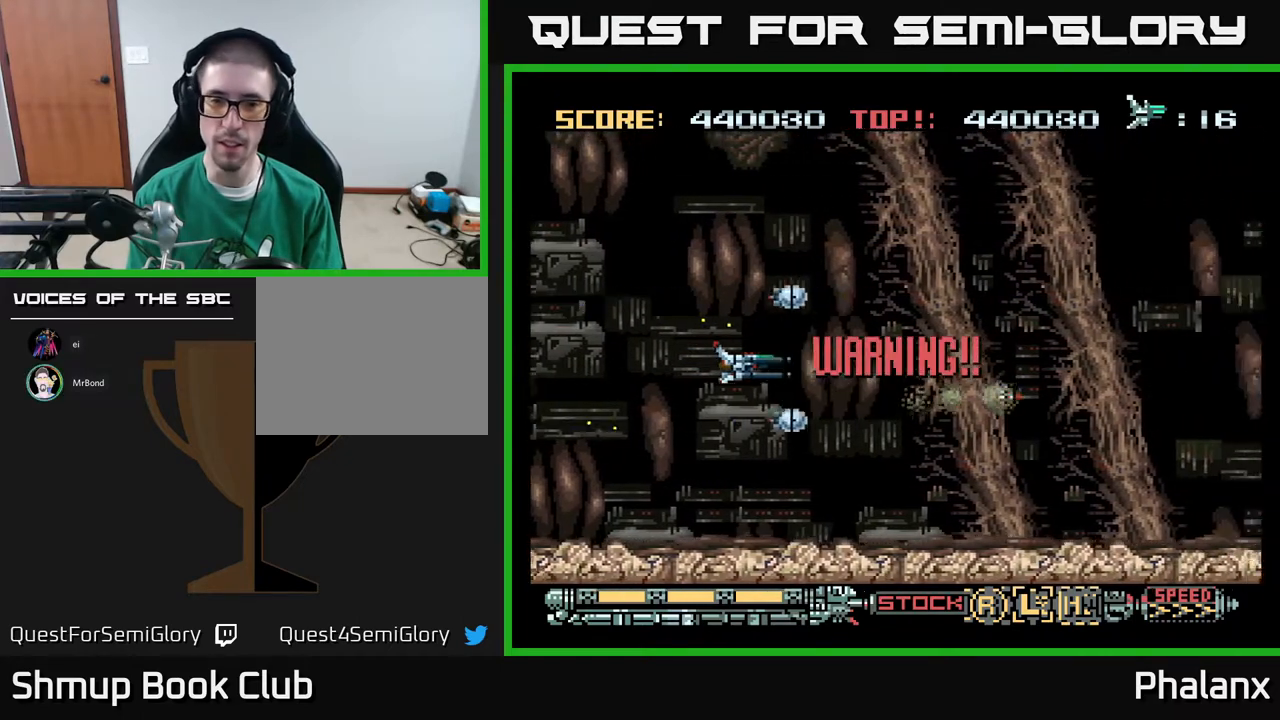
{"buttons": ["A", "DPAD_UP"], "right_stick": "center", "events": [[83, "DPAD_LEFT", "up"], [150, "DPAD_RIGHT", "down"], [200, "DPAD_RIGHT", "up"], [500, "DPAD_UP", "down"]]}
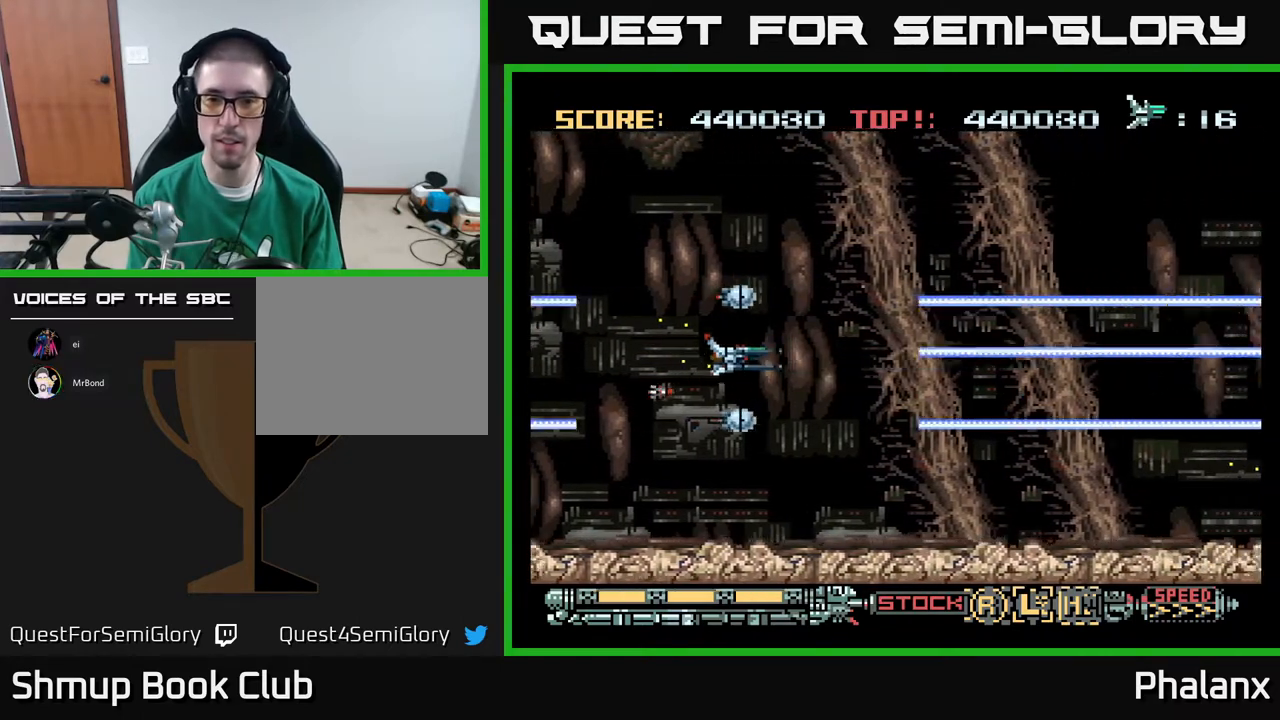
{"buttons": ["A"], "right_stick": "center", "events": [[33, "DPAD_UP", "up"], [417, "DPAD_DOWN", "down"], [450, "DPAD_DOWN", "up"]]}
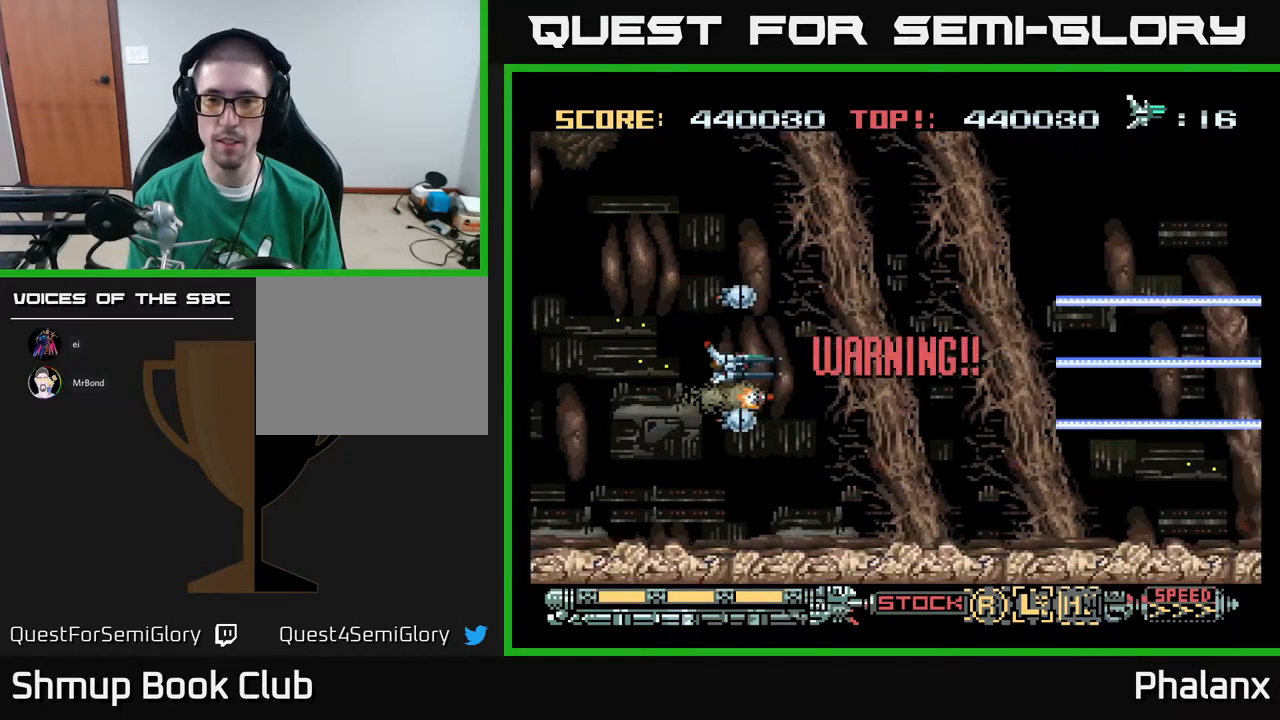
{"buttons": ["A"], "right_stick": "center", "events": [[383, "DPAD_UP", "down"], [400, "DPAD_UP", "up"]]}
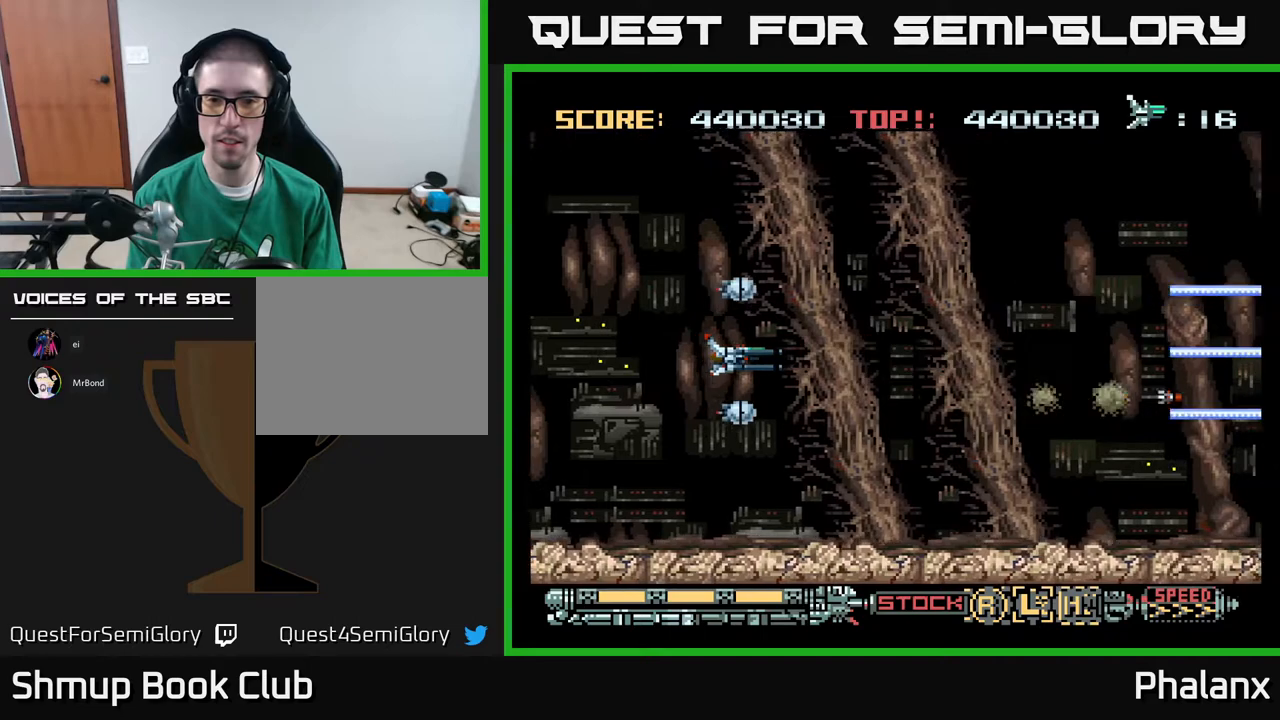
{"buttons": ["A"], "right_stick": "center", "events": []}
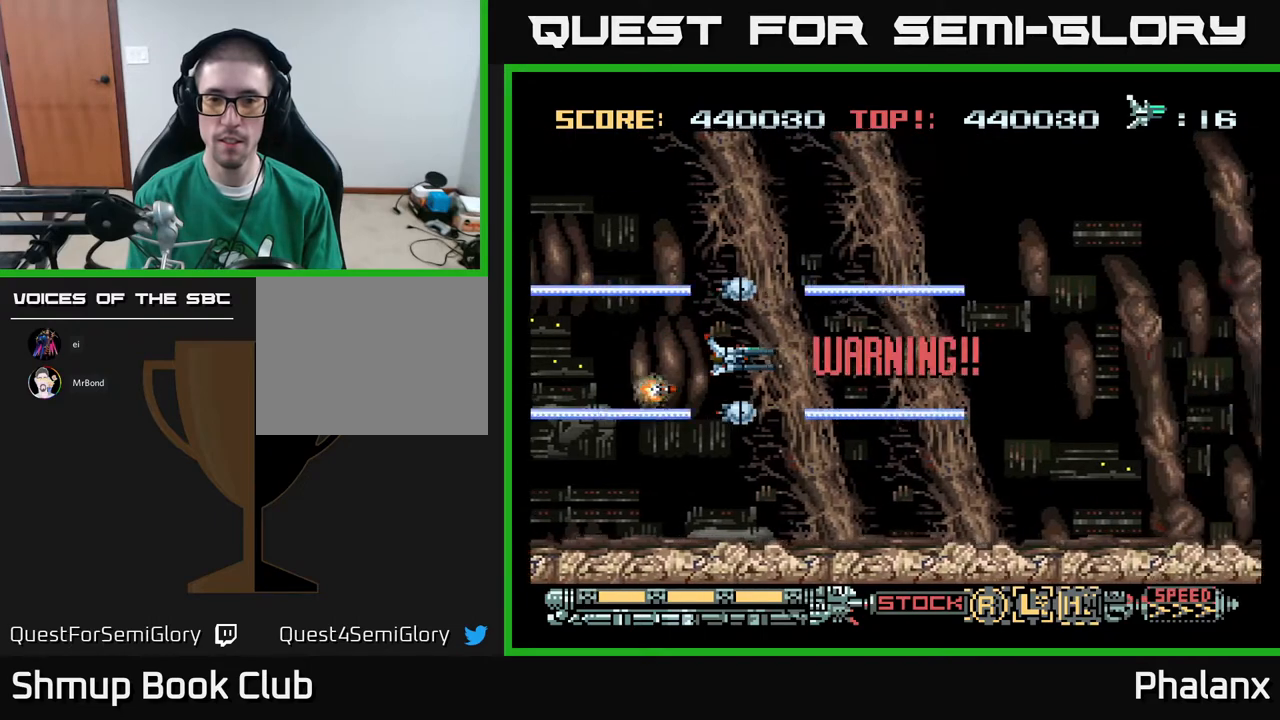
{"buttons": ["A"], "right_stick": "center", "events": []}
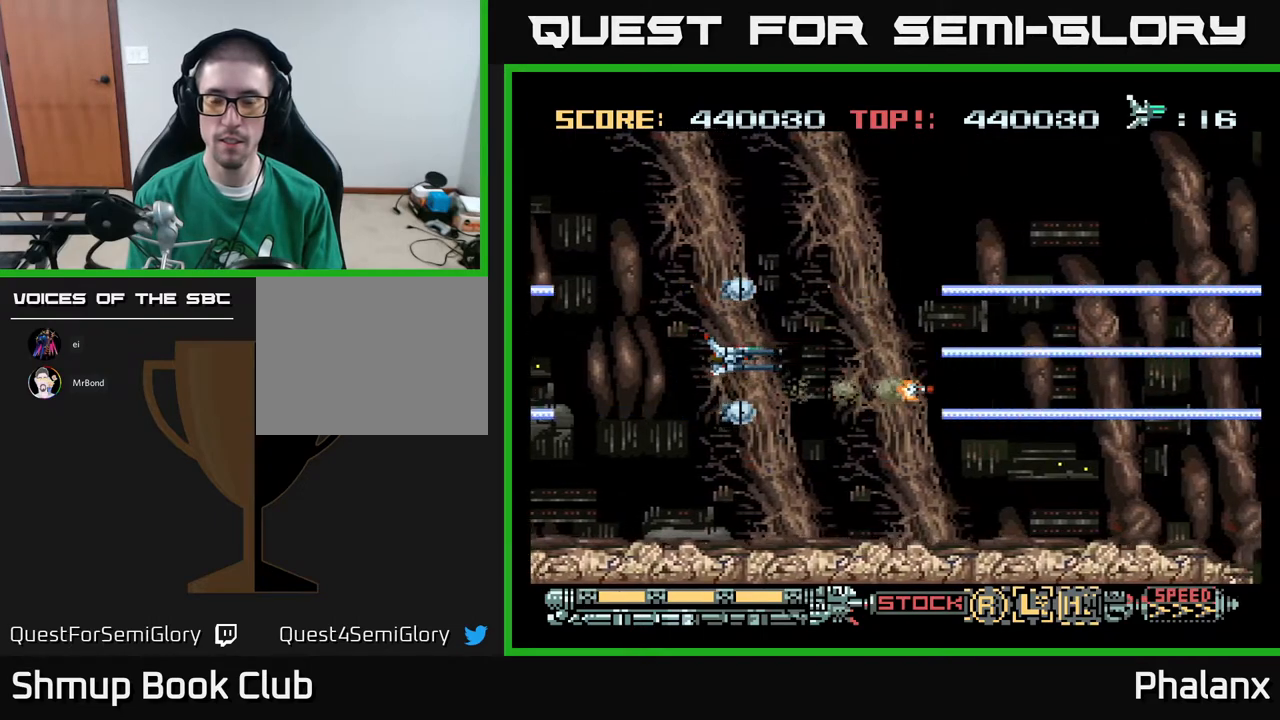
{"buttons": ["A"], "right_stick": "center", "events": []}
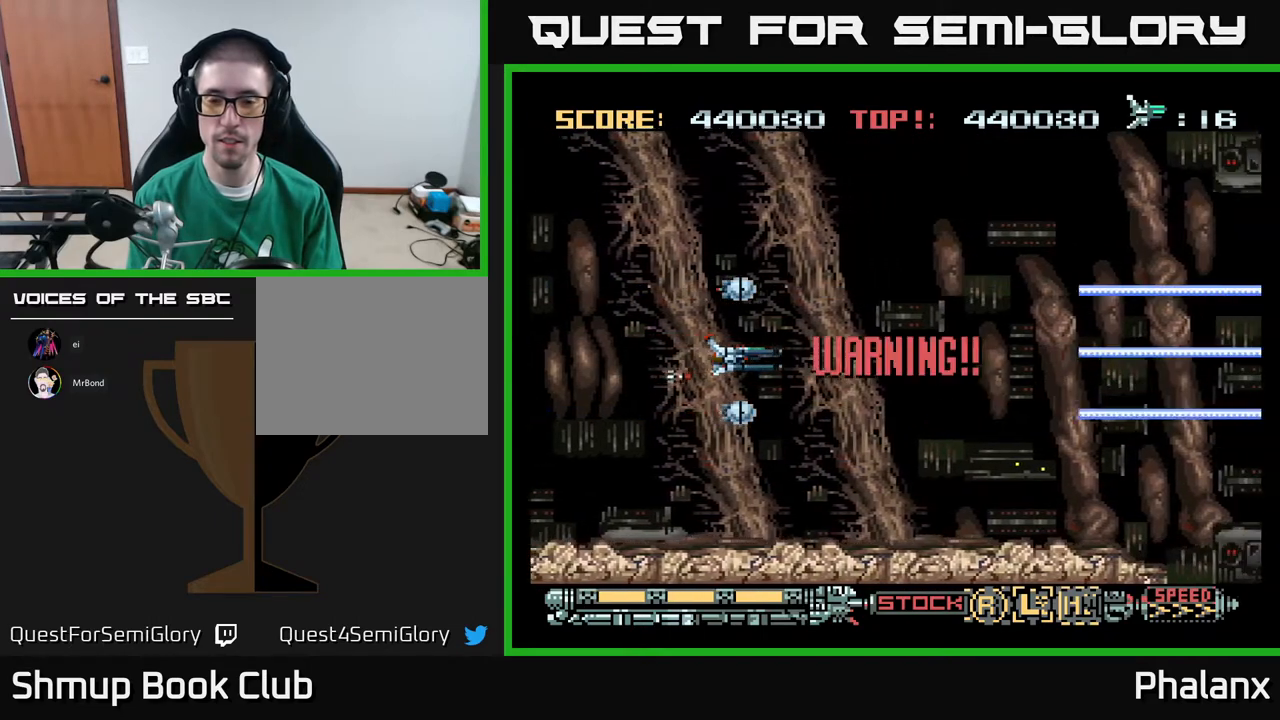
{"buttons": [], "right_stick": "center", "events": [[183, "A", "up"]]}
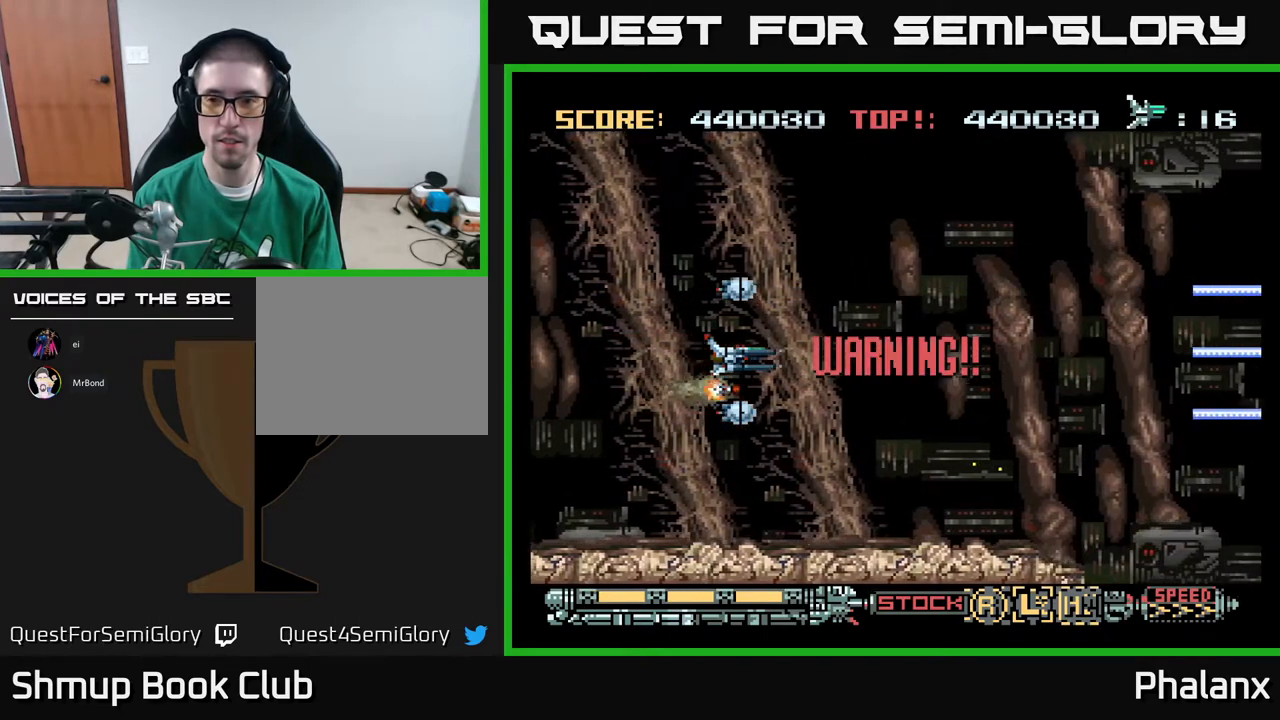
{"buttons": ["A"], "right_stick": "center", "events": [[17, "A", "down"]]}
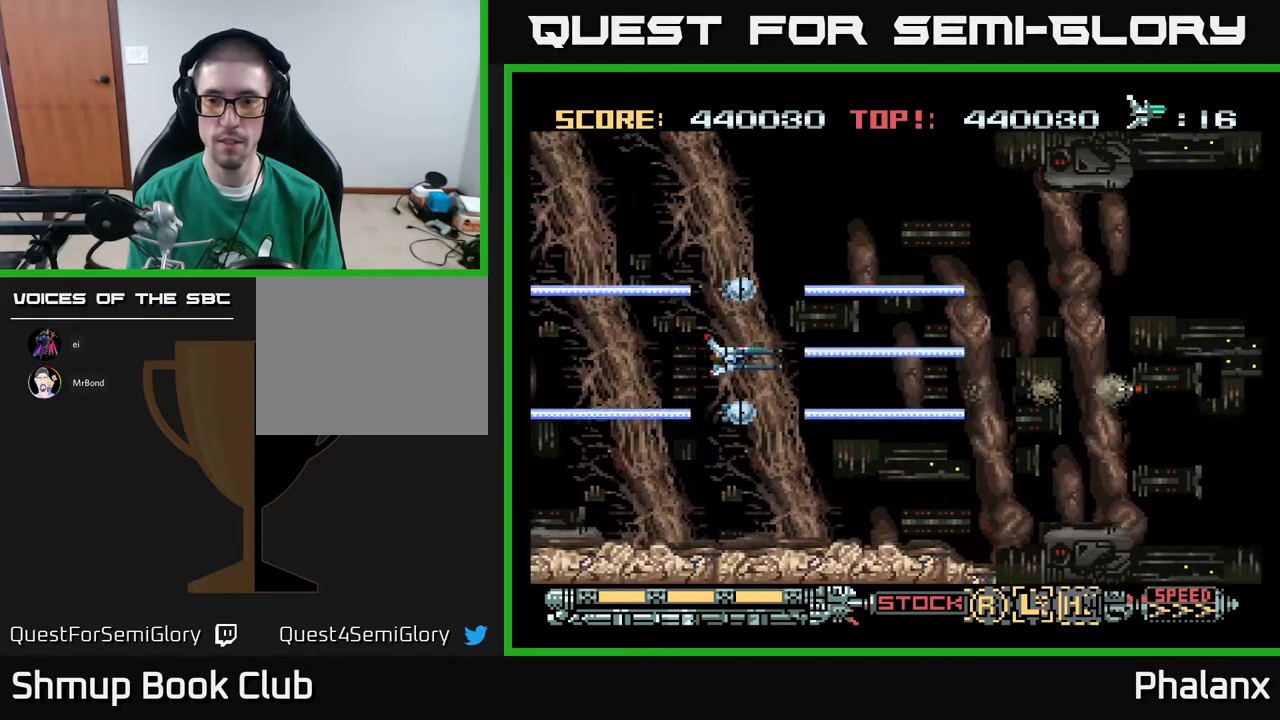
{"buttons": ["A"], "right_stick": "center", "events": []}
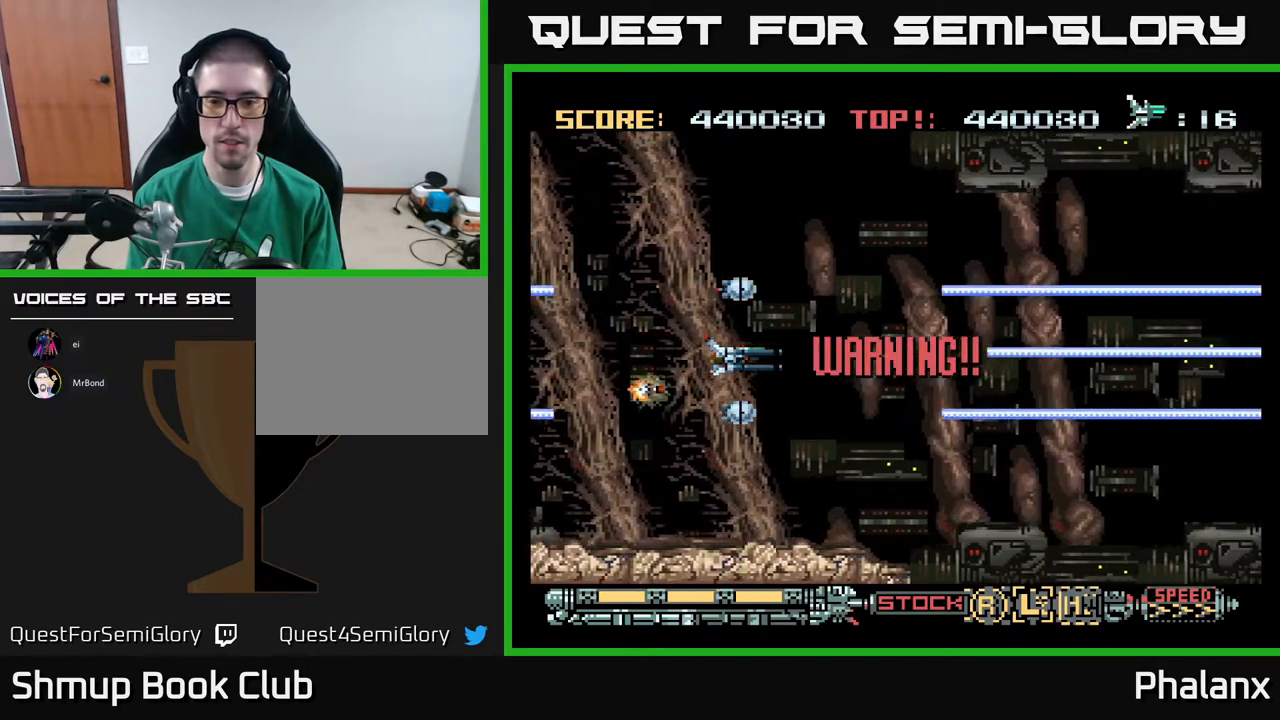
{"buttons": ["A"], "right_stick": "center", "events": []}